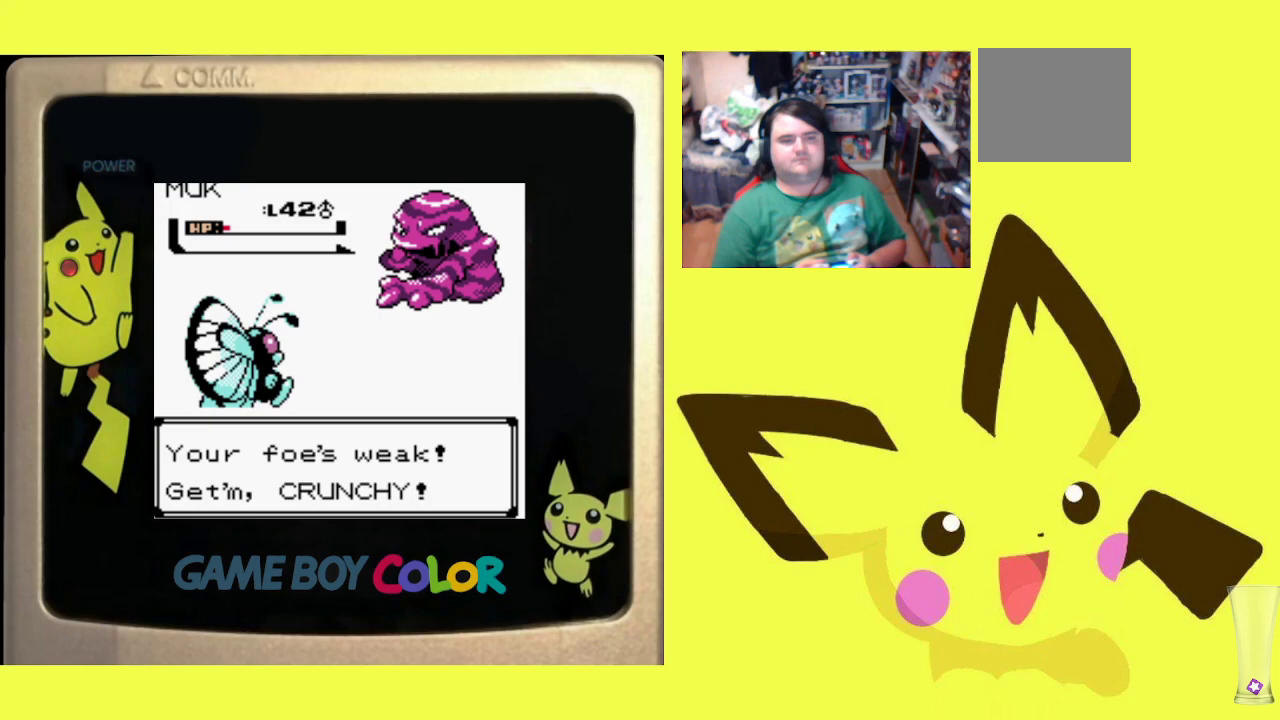
Gameplay with a controller (PlayStation layout); each line is a JSON object with the inputs held at the frame after it. "events" lists button and stick changes between this image and that frame as [ms after this image, input, new state], when the widget could be followed in between. Not read: left_stick right_stick.
{"buttons": [], "events": []}
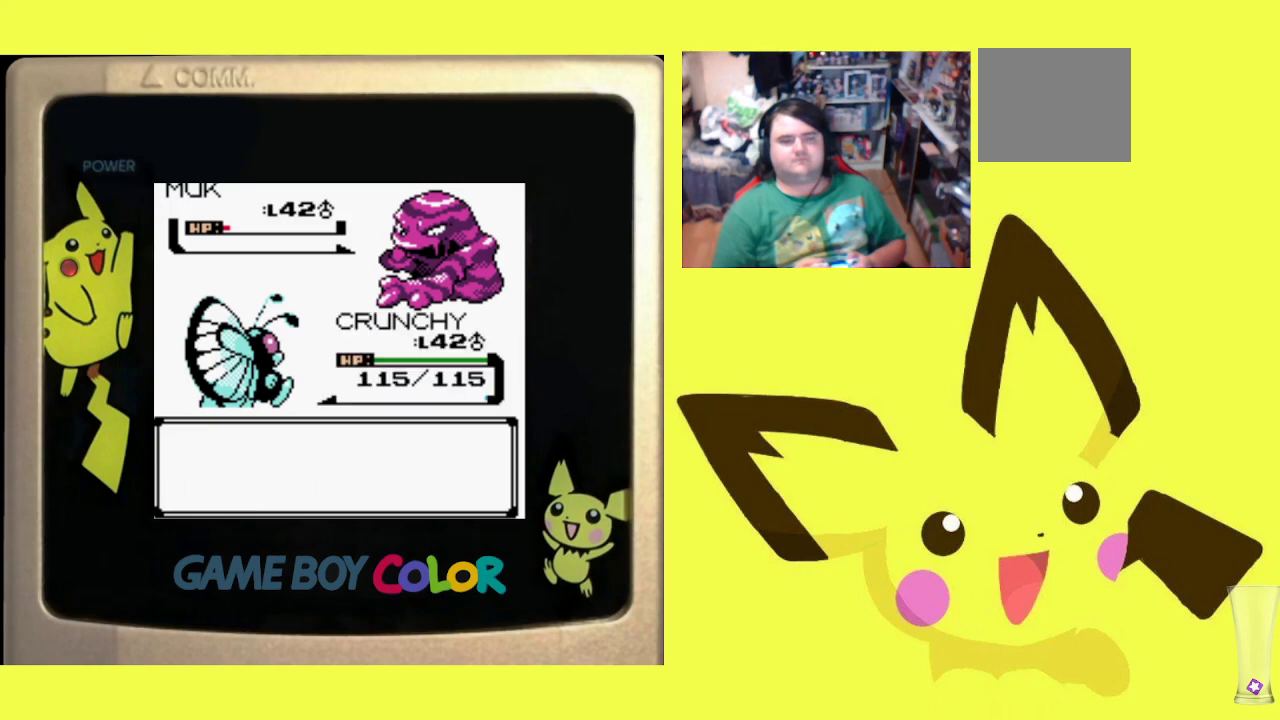
{"buttons": ["CIRCLE"], "events": [[450, "CIRCLE", "down"]]}
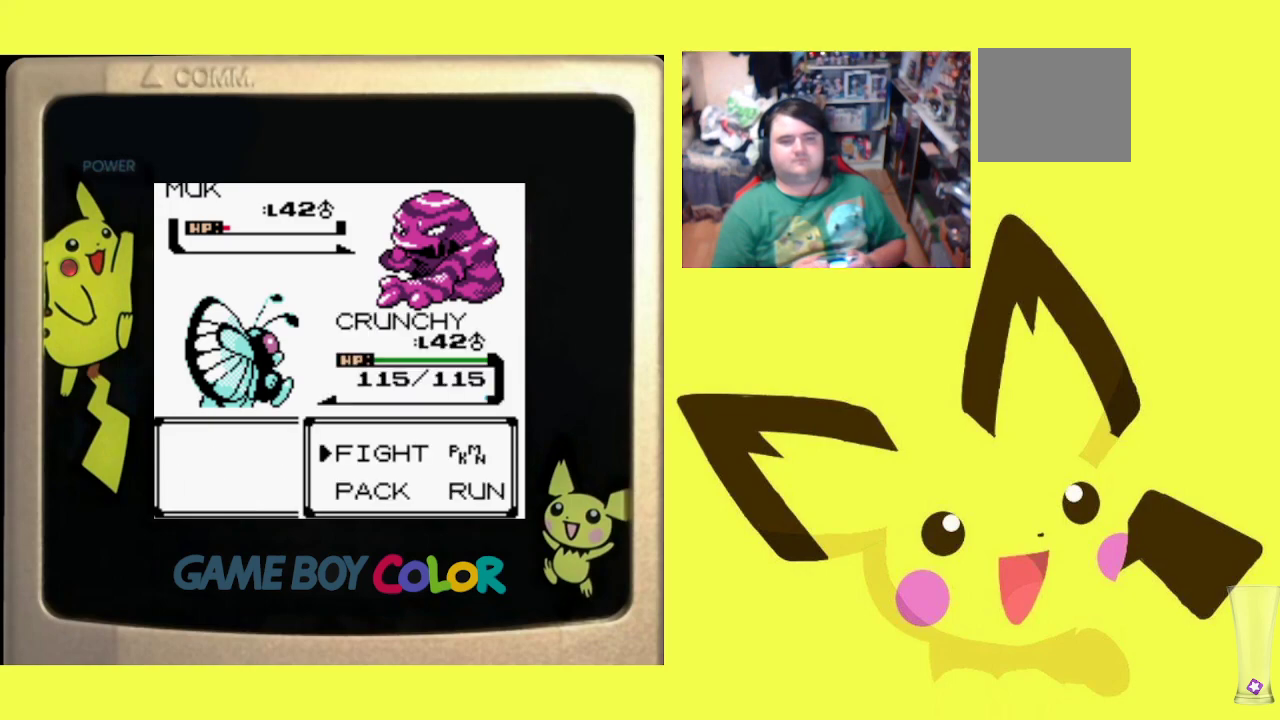
{"buttons": [], "events": [[83, "CIRCLE", "up"], [183, "DPAD_UP", "down"], [317, "DPAD_UP", "up"], [350, "CIRCLE", "down"], [483, "CIRCLE", "up"]]}
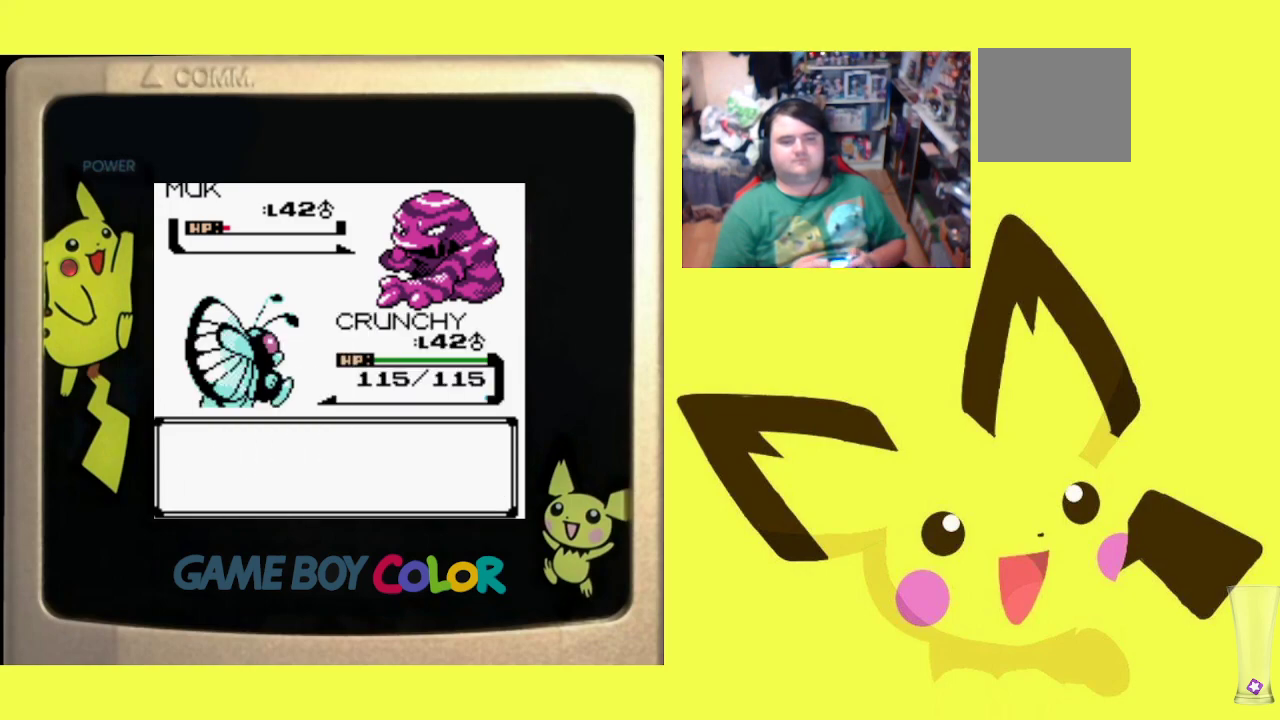
{"buttons": [], "events": []}
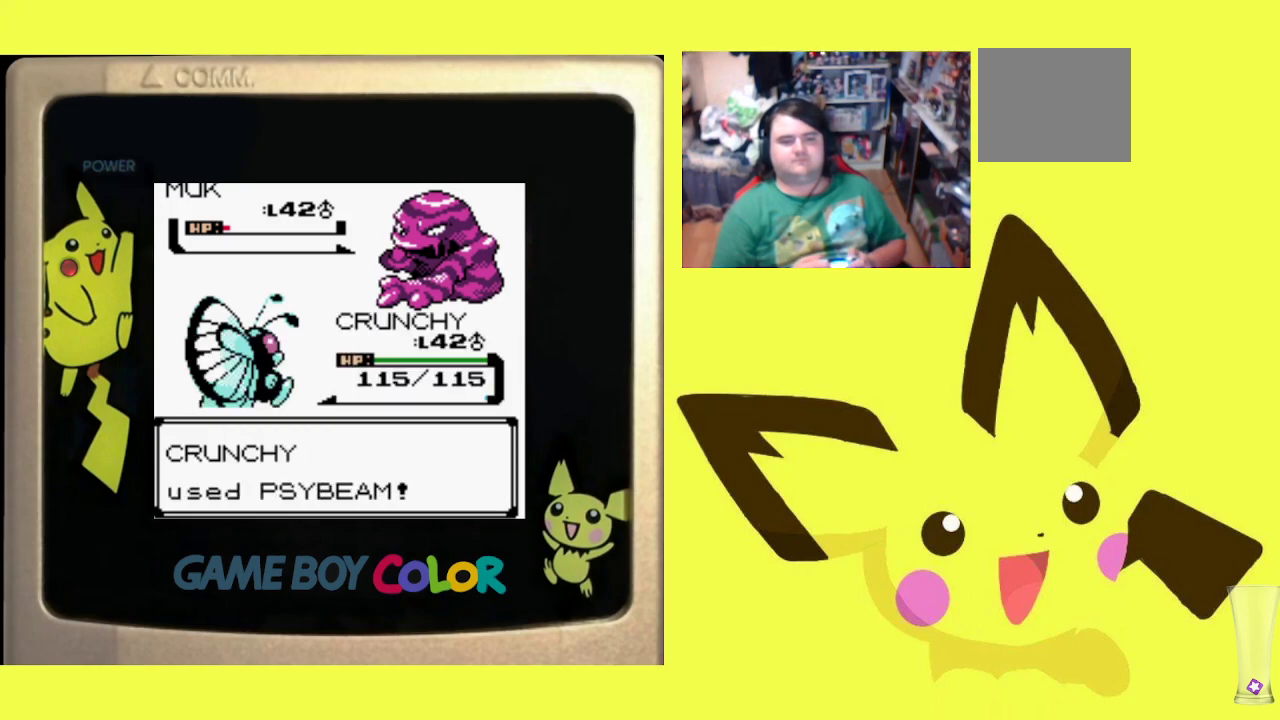
{"buttons": ["CIRCLE"], "events": [[250, "CIRCLE", "down"], [333, "CIRCLE", "up"], [450, "CIRCLE", "down"]]}
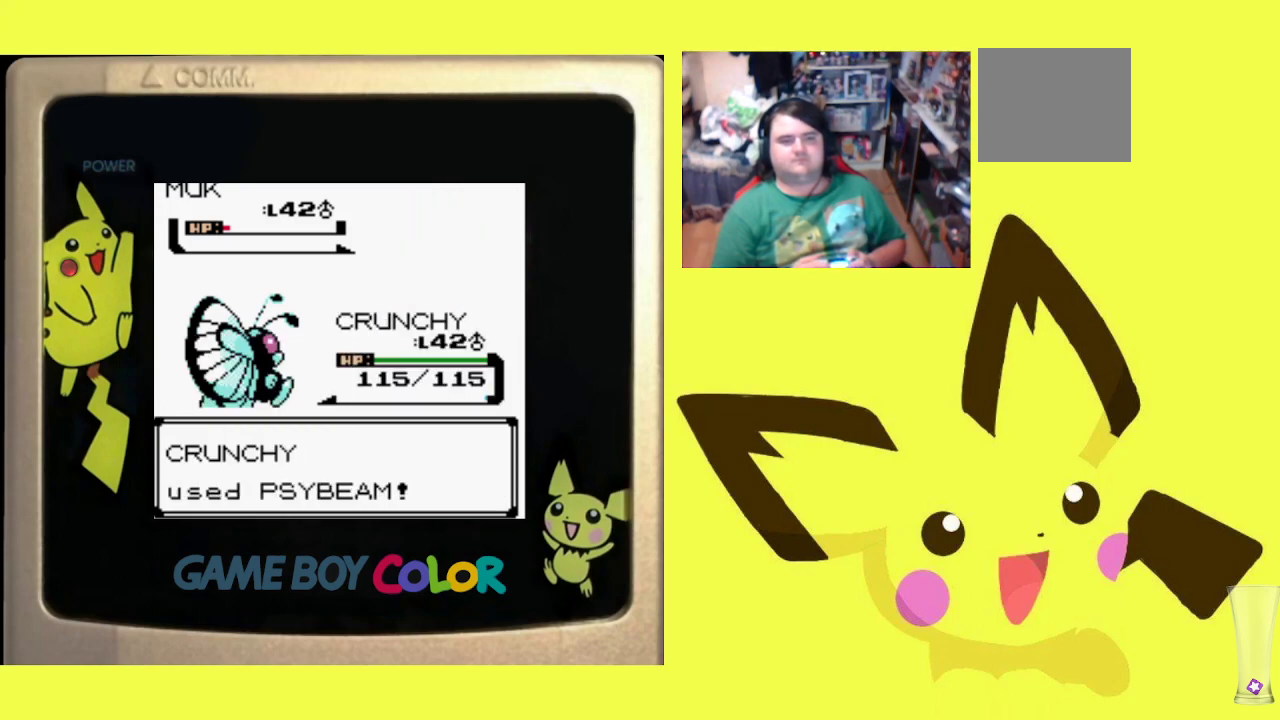
{"buttons": [], "events": [[33, "CIRCLE", "up"], [150, "CIRCLE", "down"], [233, "CIRCLE", "up"], [333, "CIRCLE", "down"], [417, "CIRCLE", "up"]]}
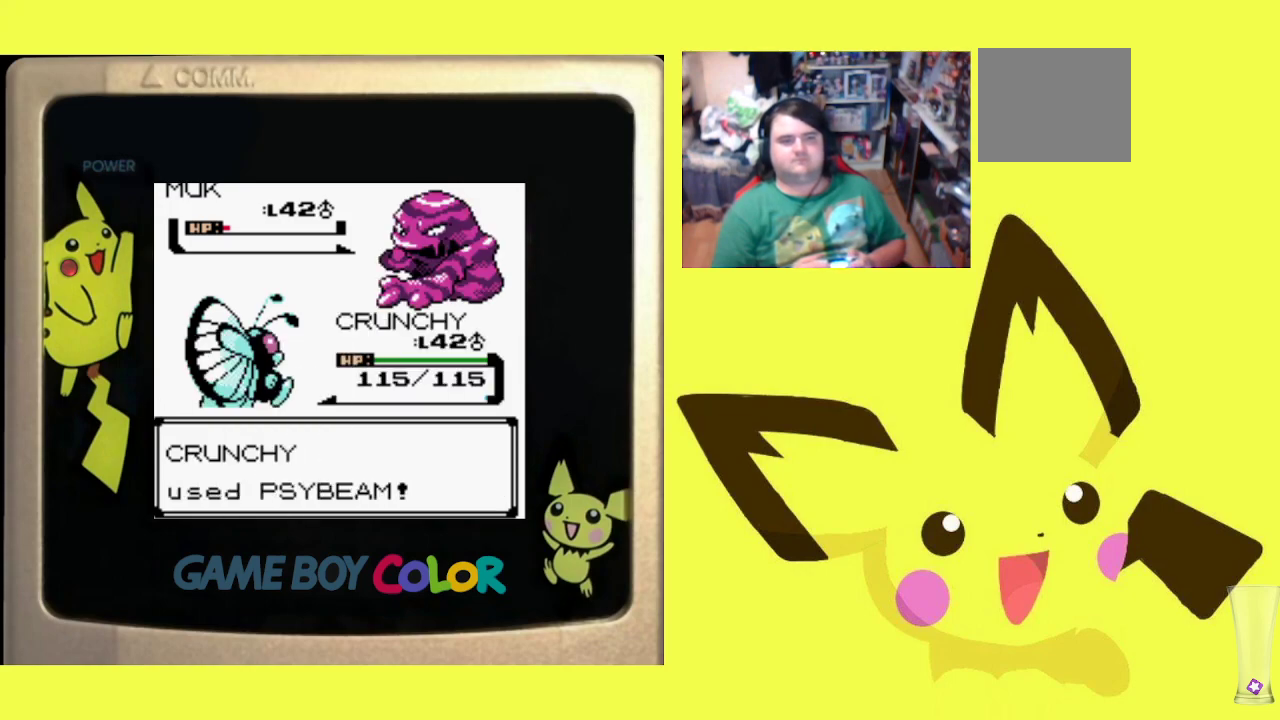
{"buttons": [], "events": [[17, "CIRCLE", "down"], [83, "CIRCLE", "up"], [200, "CIRCLE", "down"], [283, "CIRCLE", "up"], [383, "CIRCLE", "down"], [467, "CIRCLE", "up"]]}
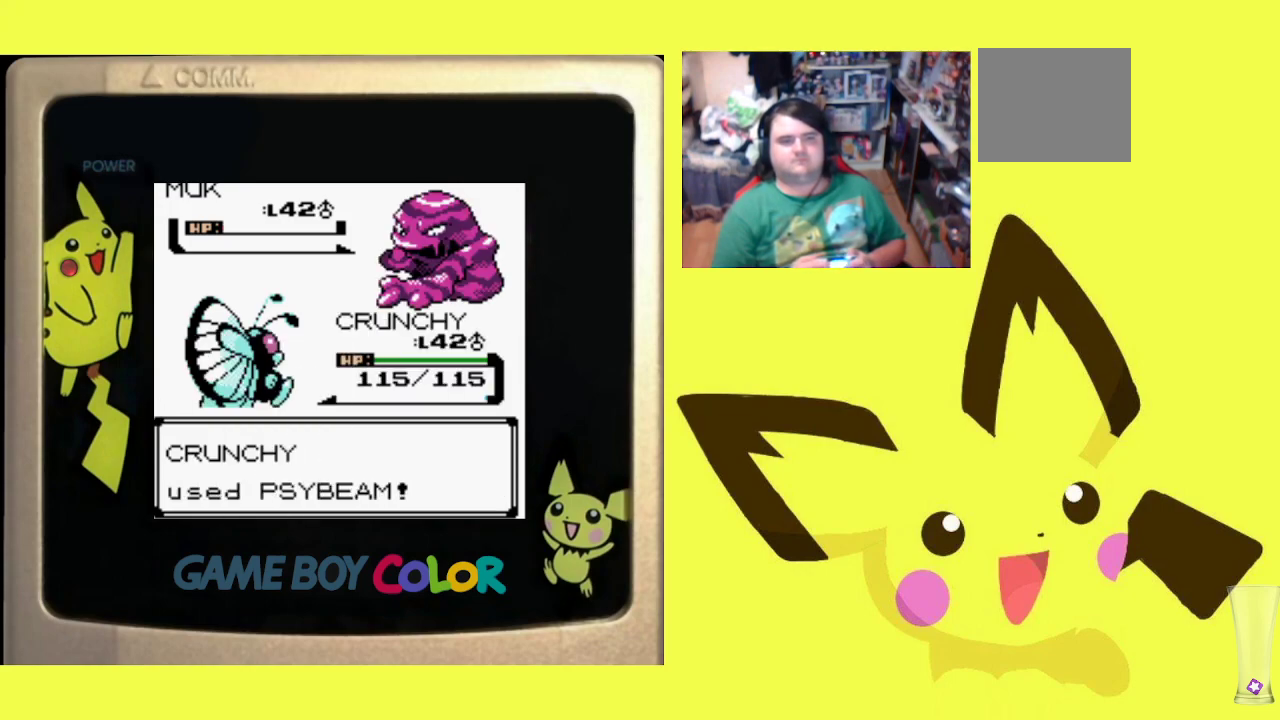
{"buttons": ["CIRCLE"], "events": [[67, "CIRCLE", "down"], [133, "CIRCLE", "up"], [250, "CIRCLE", "down"], [333, "CIRCLE", "up"], [433, "CIRCLE", "down"]]}
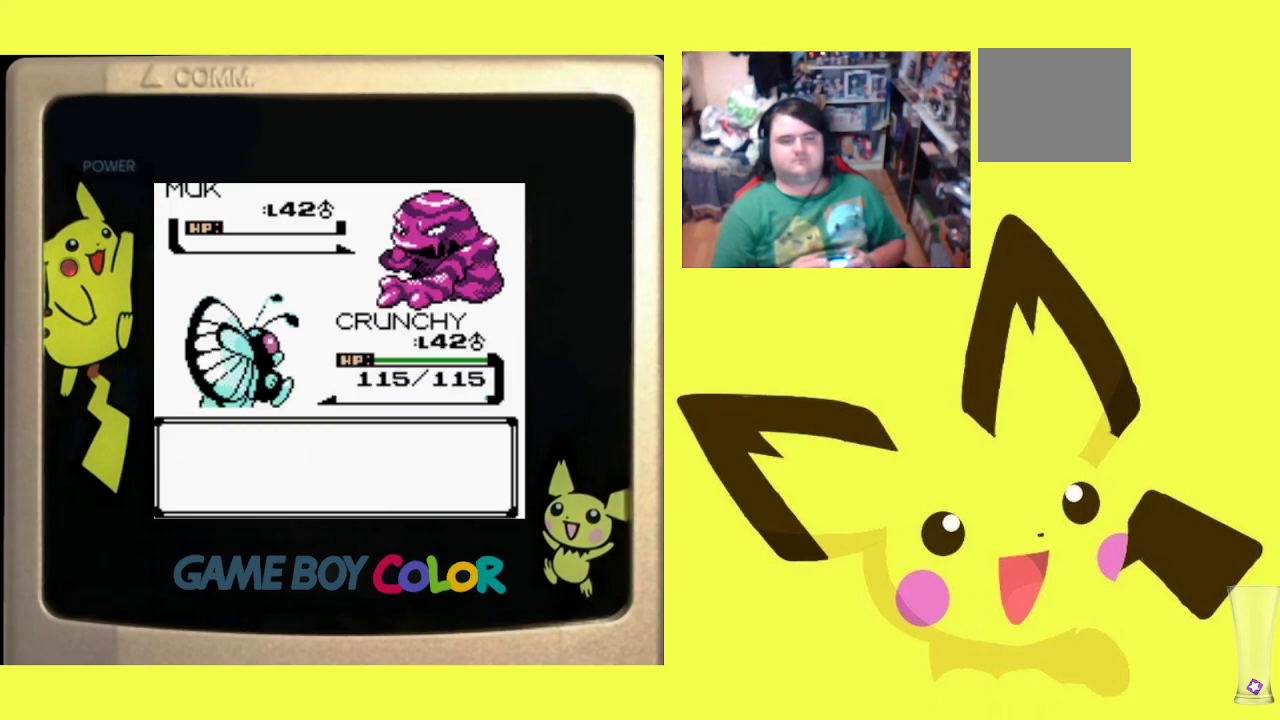
{"buttons": ["CIRCLE"], "events": [[17, "CIRCLE", "up"], [117, "CIRCLE", "down"], [200, "CIRCLE", "up"], [300, "CIRCLE", "down"], [400, "CIRCLE", "up"], [483, "CIRCLE", "down"]]}
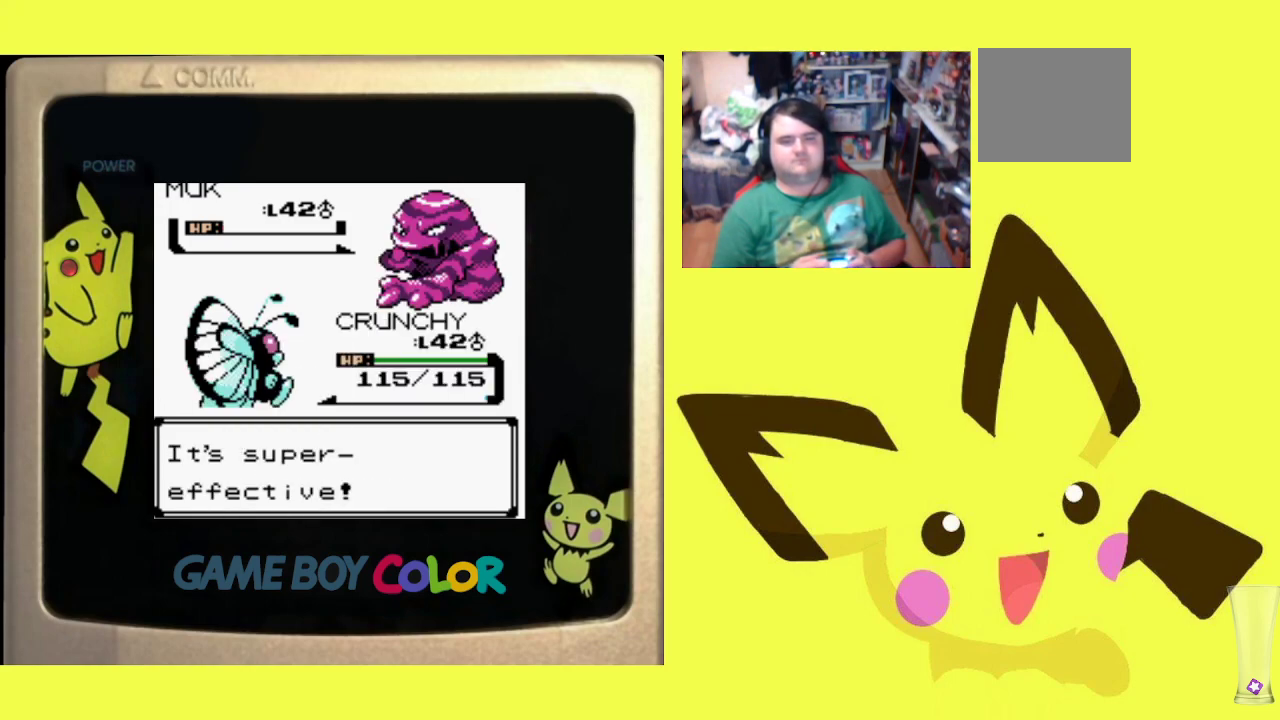
{"buttons": [], "events": [[100, "CIRCLE", "up"], [183, "CIRCLE", "down"], [283, "CIRCLE", "up"], [383, "CIRCLE", "down"], [483, "CIRCLE", "up"]]}
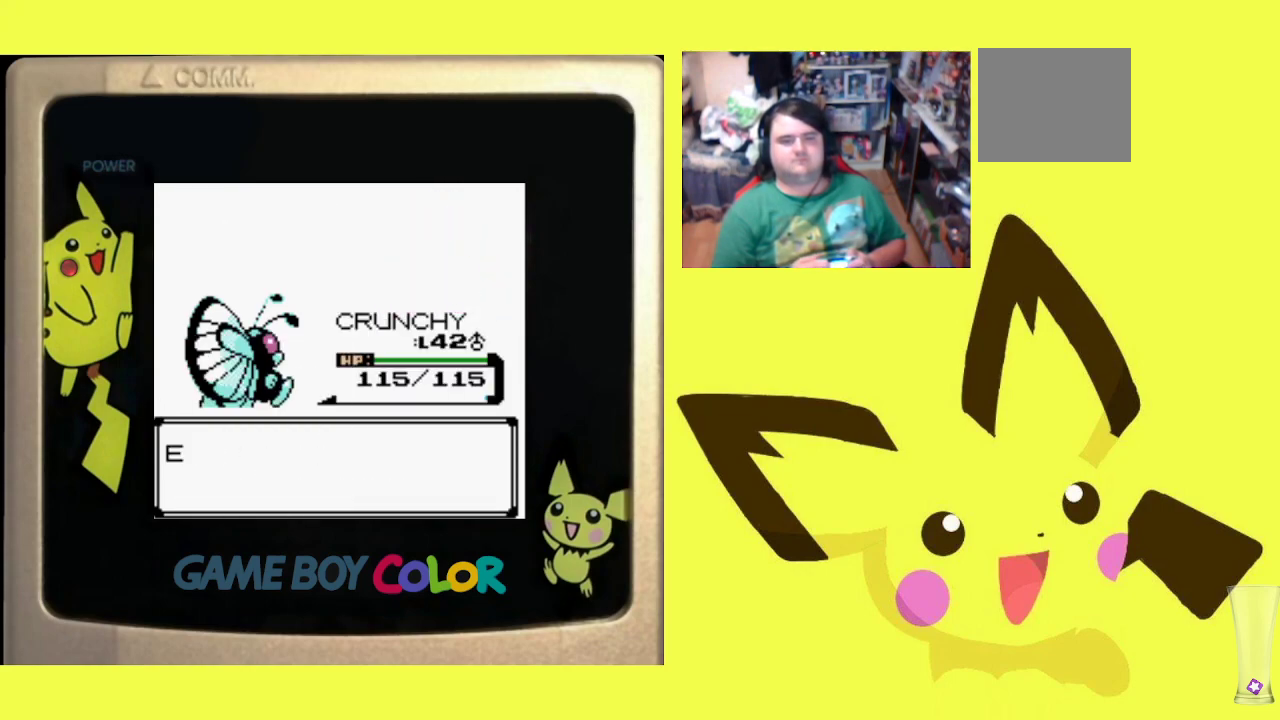
{"buttons": ["CIRCLE"], "events": [[83, "CIRCLE", "down"], [150, "CIRCLE", "up"], [250, "CIRCLE", "down"], [350, "CIRCLE", "up"], [417, "CIRCLE", "down"]]}
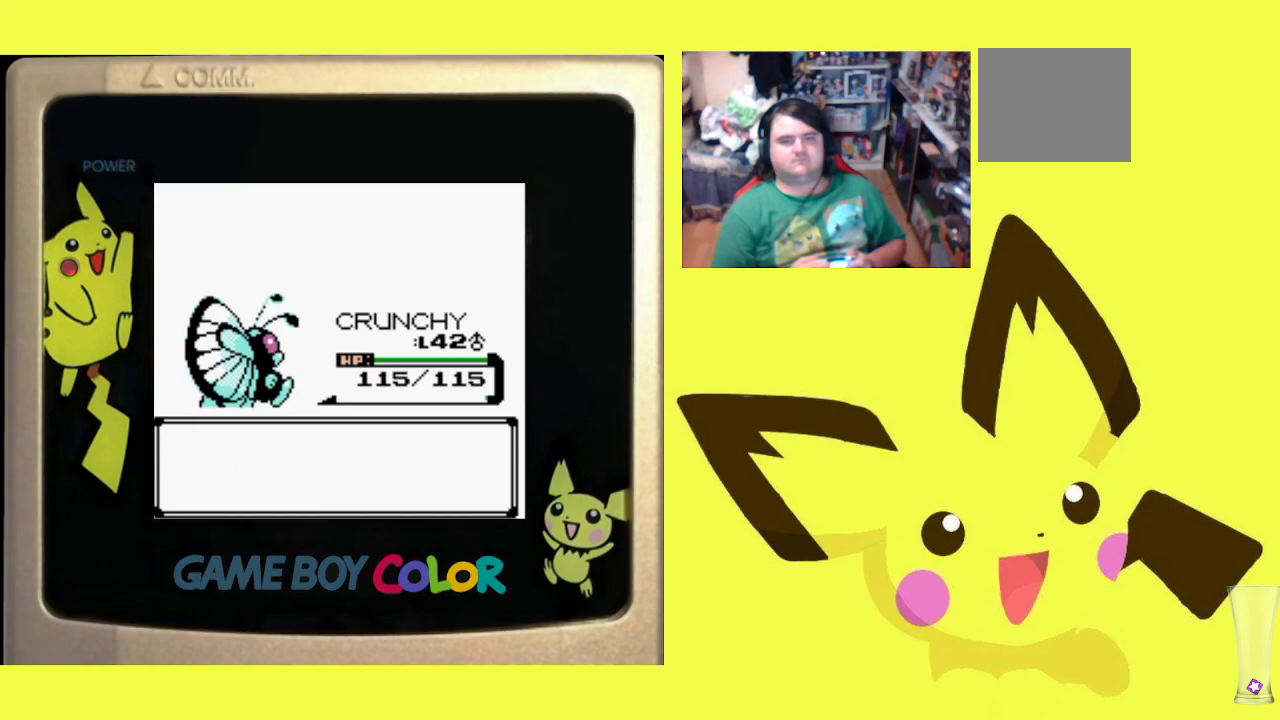
{"buttons": ["CIRCLE"], "events": [[50, "CIRCLE", "up"], [467, "CIRCLE", "down"]]}
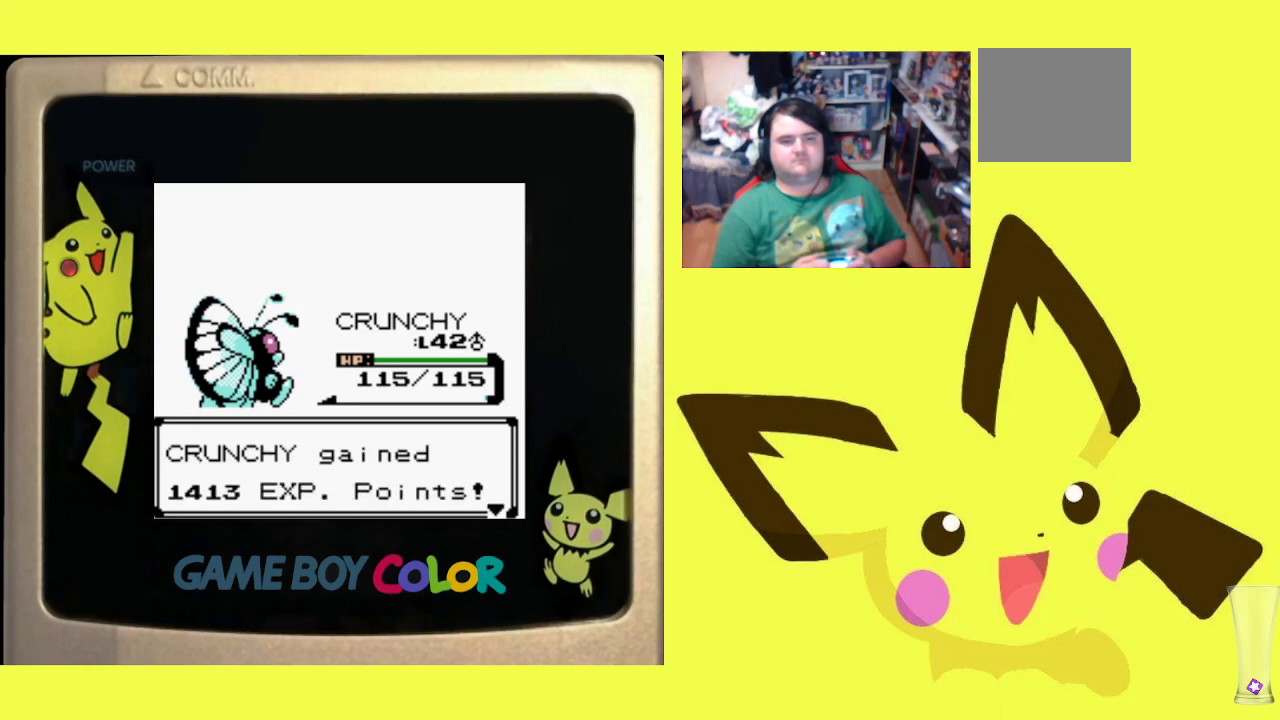
{"buttons": [], "events": [[83, "CIRCLE", "up"]]}
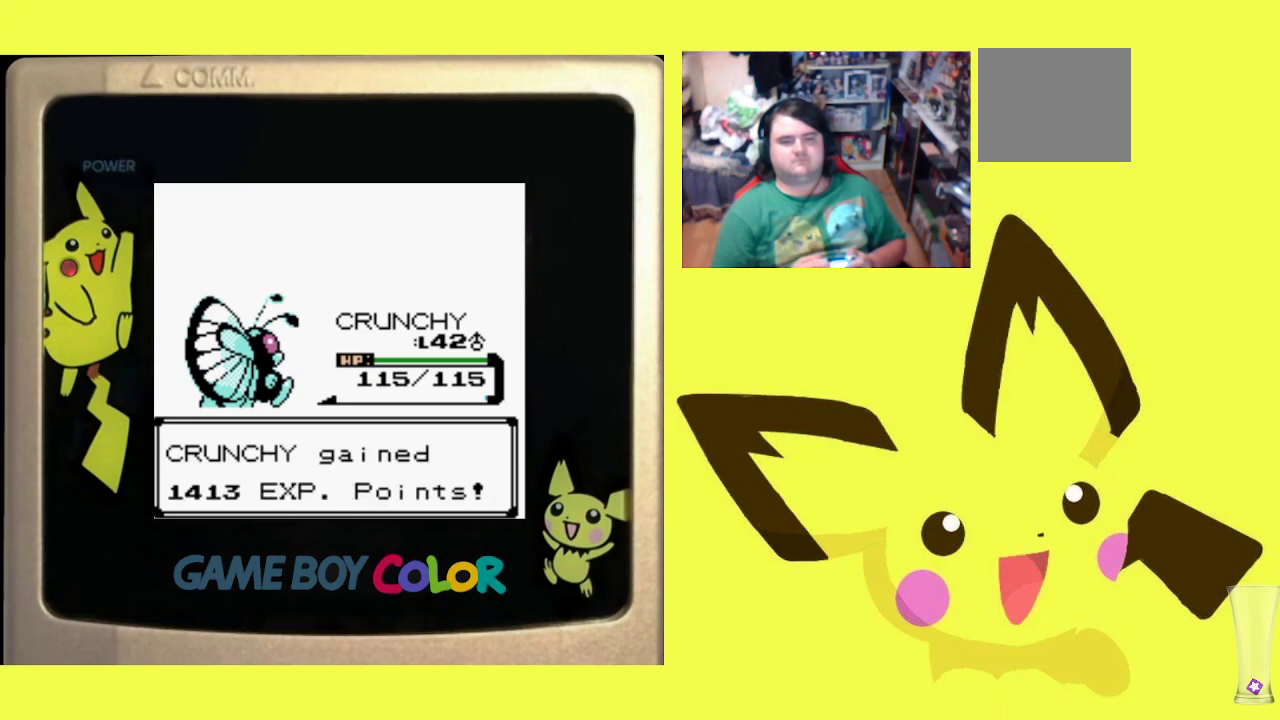
{"buttons": [], "events": []}
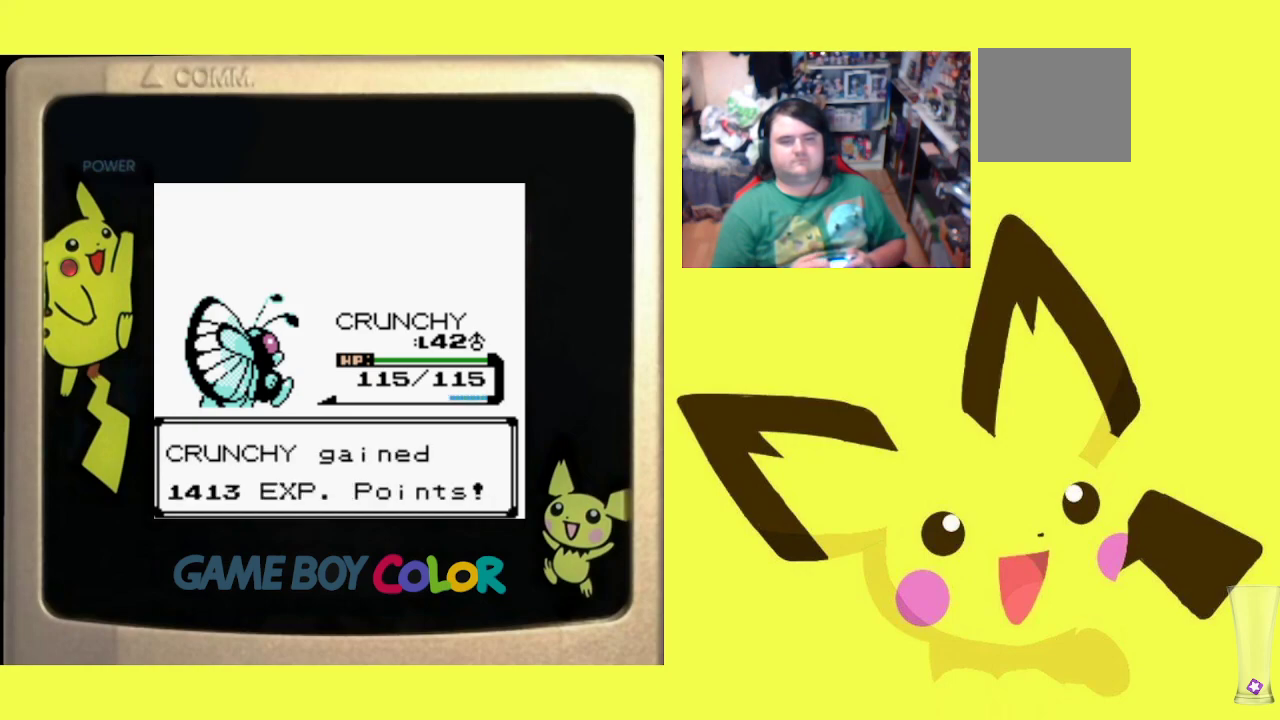
{"buttons": ["CIRCLE"], "events": [[317, "CIRCLE", "down"], [417, "CIRCLE", "up"], [500, "CIRCLE", "down"]]}
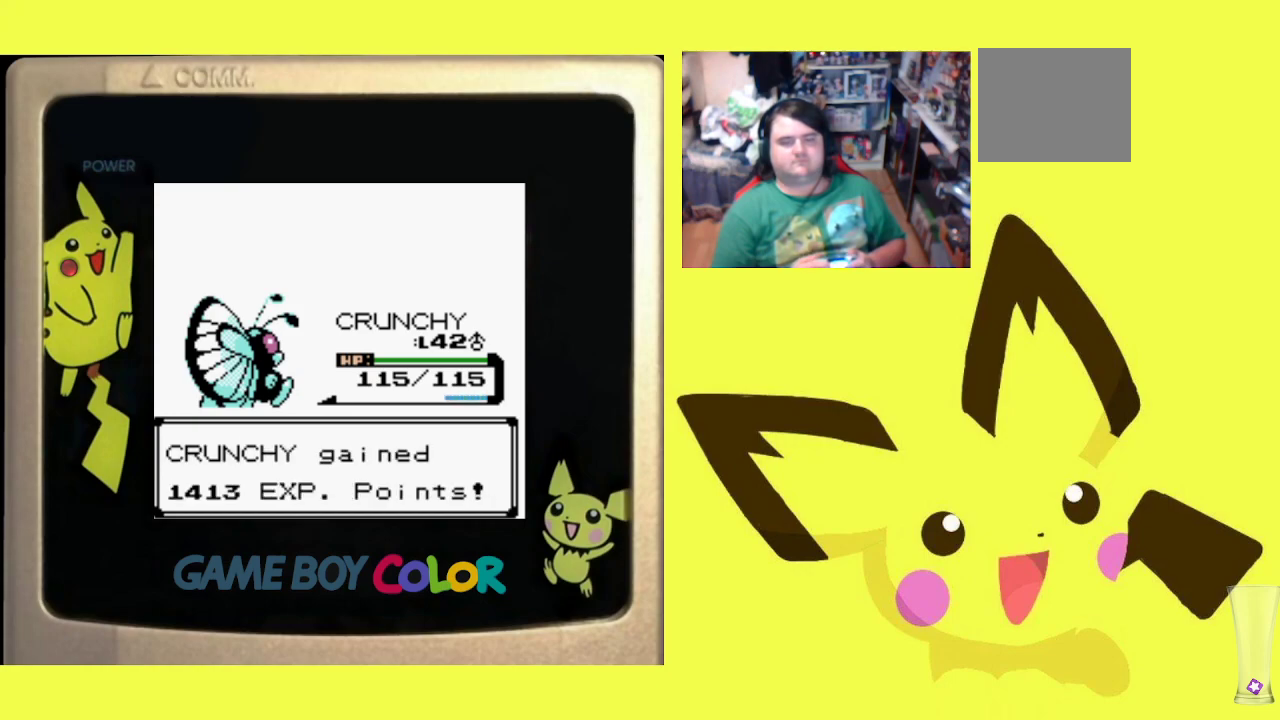
{"buttons": [], "events": [[100, "CIRCLE", "up"], [183, "CIRCLE", "down"], [267, "CIRCLE", "up"], [383, "CIRCLE", "down"], [467, "CIRCLE", "up"]]}
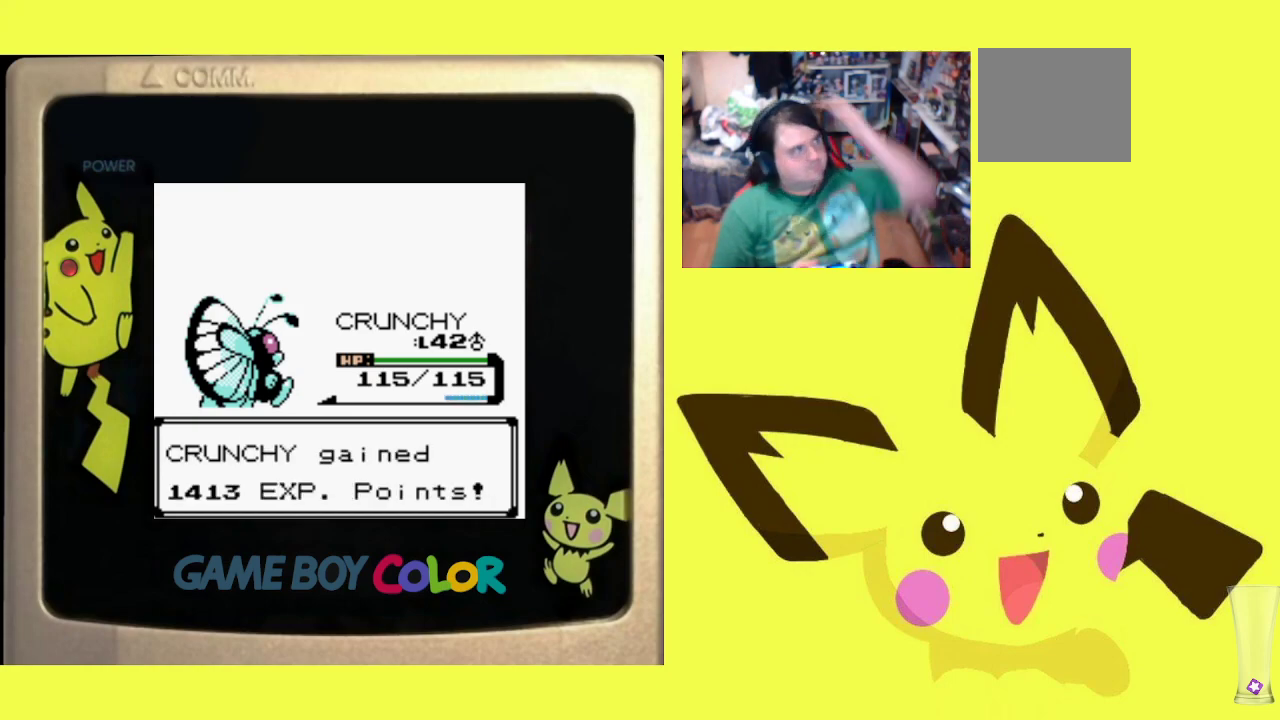
{"buttons": ["CIRCLE"], "events": [[67, "CIRCLE", "down"], [167, "CIRCLE", "up"], [250, "CIRCLE", "down"], [350, "CIRCLE", "up"], [433, "CIRCLE", "down"]]}
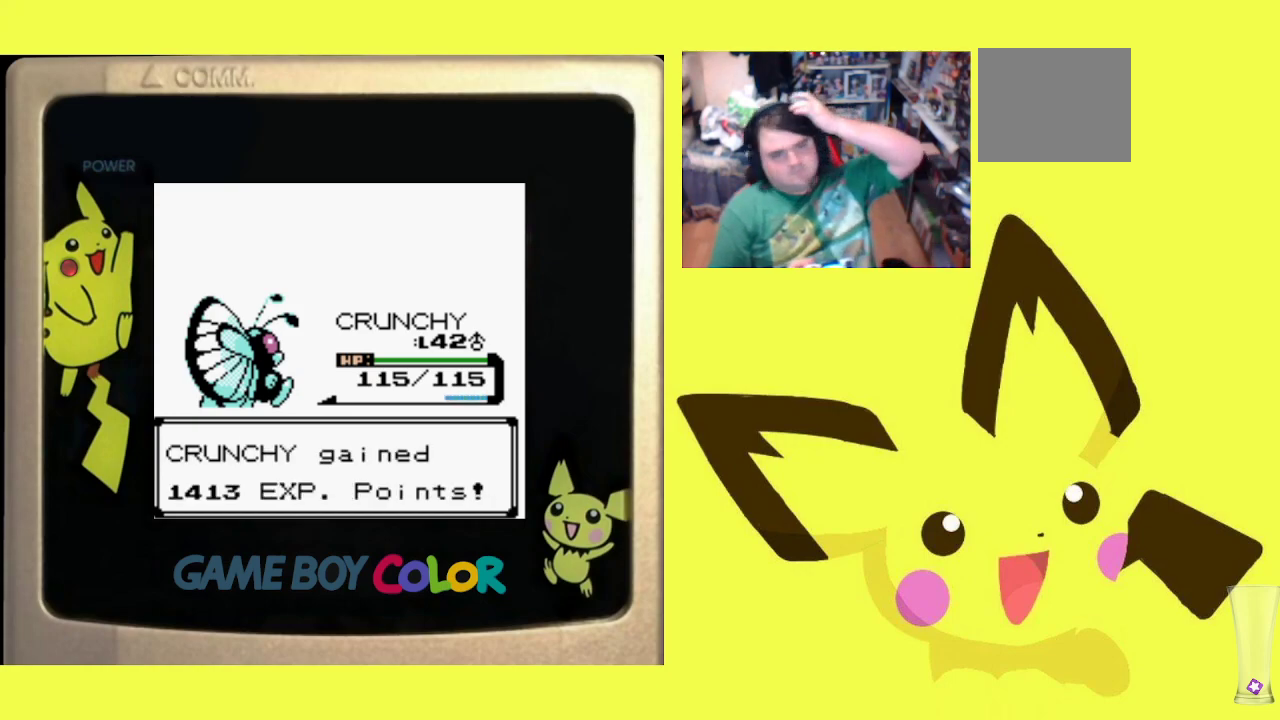
{"buttons": [], "events": [[67, "CIRCLE", "up"], [133, "CIRCLE", "down"], [250, "CIRCLE", "up"], [333, "CIRCLE", "down"], [450, "CIRCLE", "up"]]}
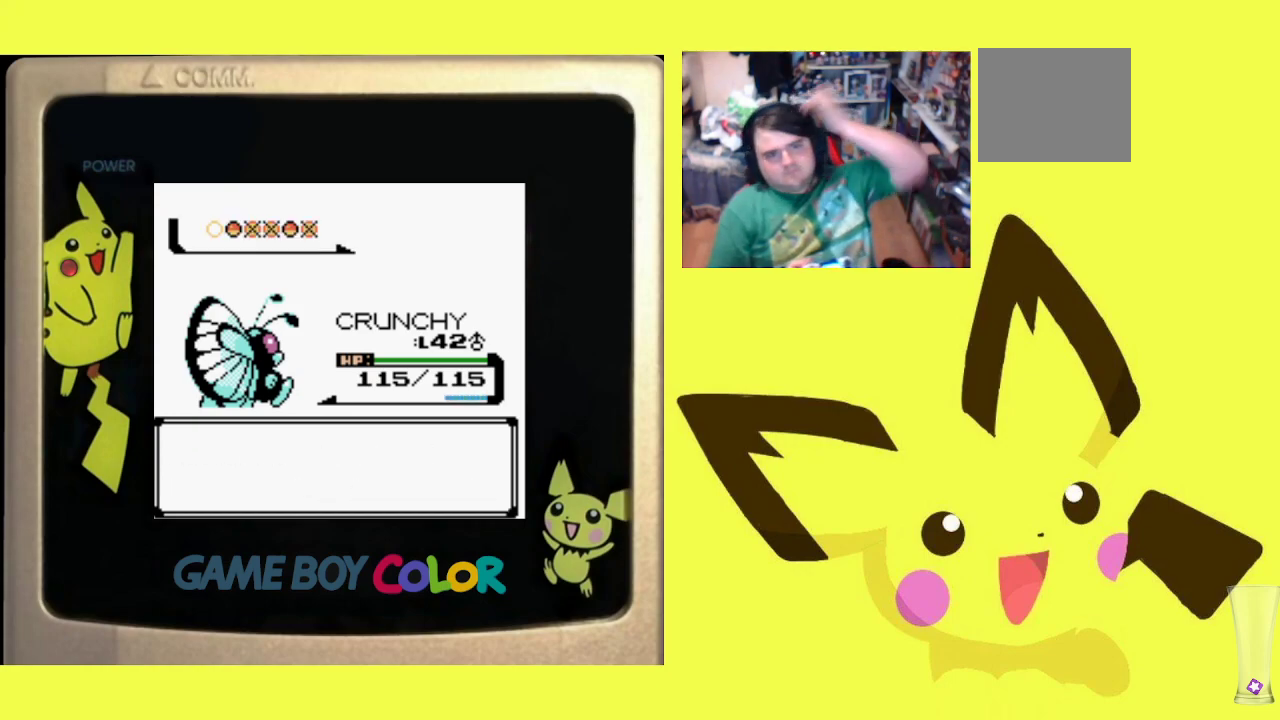
{"buttons": [], "events": [[17, "CIRCLE", "down"], [117, "CIRCLE", "up"], [167, "CIRCLE", "down"], [283, "CIRCLE", "up"], [333, "CIRCLE", "down"], [450, "CIRCLE", "up"]]}
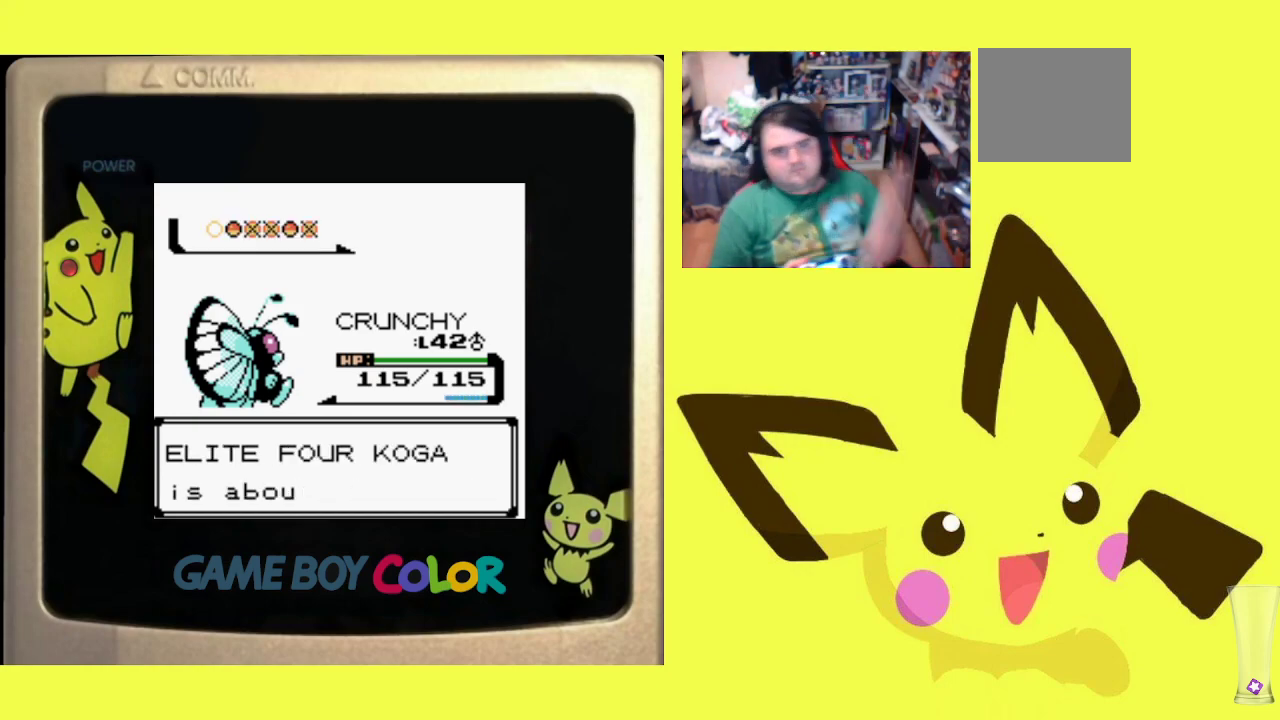
{"buttons": [], "events": [[17, "CIRCLE", "down"], [167, "CIRCLE", "up"], [250, "CIRCLE", "down"], [383, "CIRCLE", "up"]]}
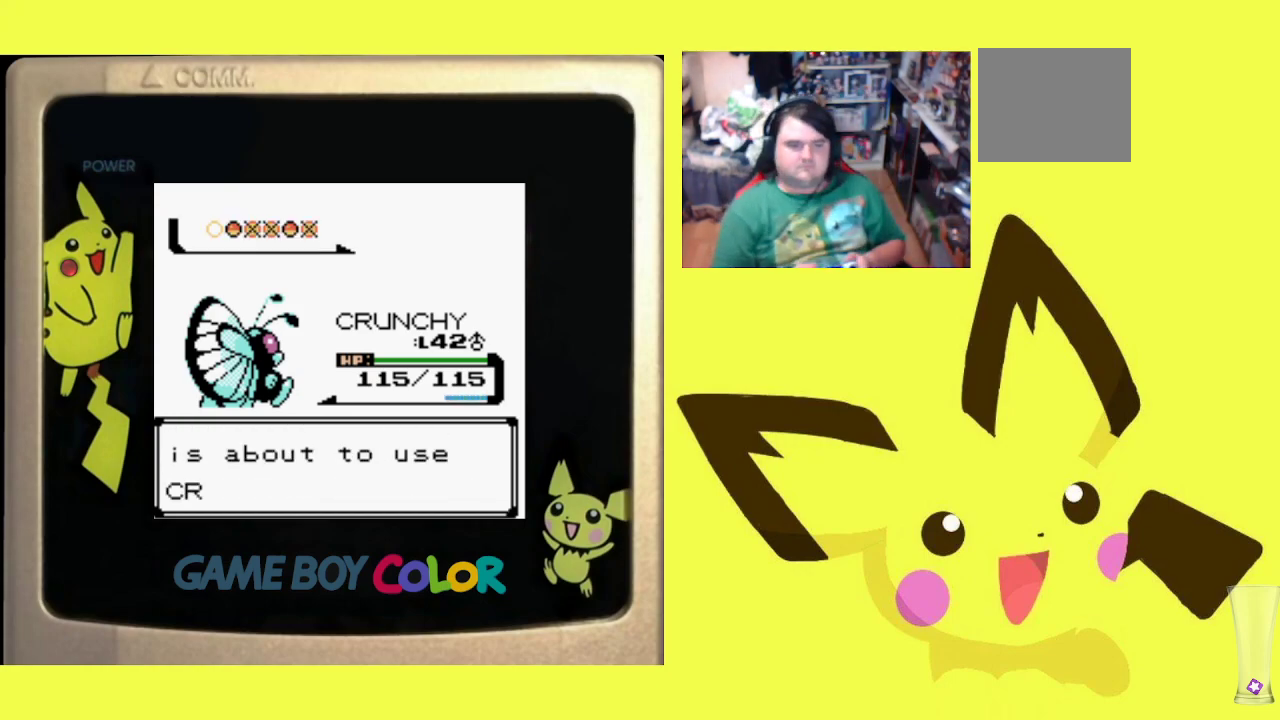
{"buttons": [], "events": [[133, "CIRCLE", "down"], [283, "CIRCLE", "up"]]}
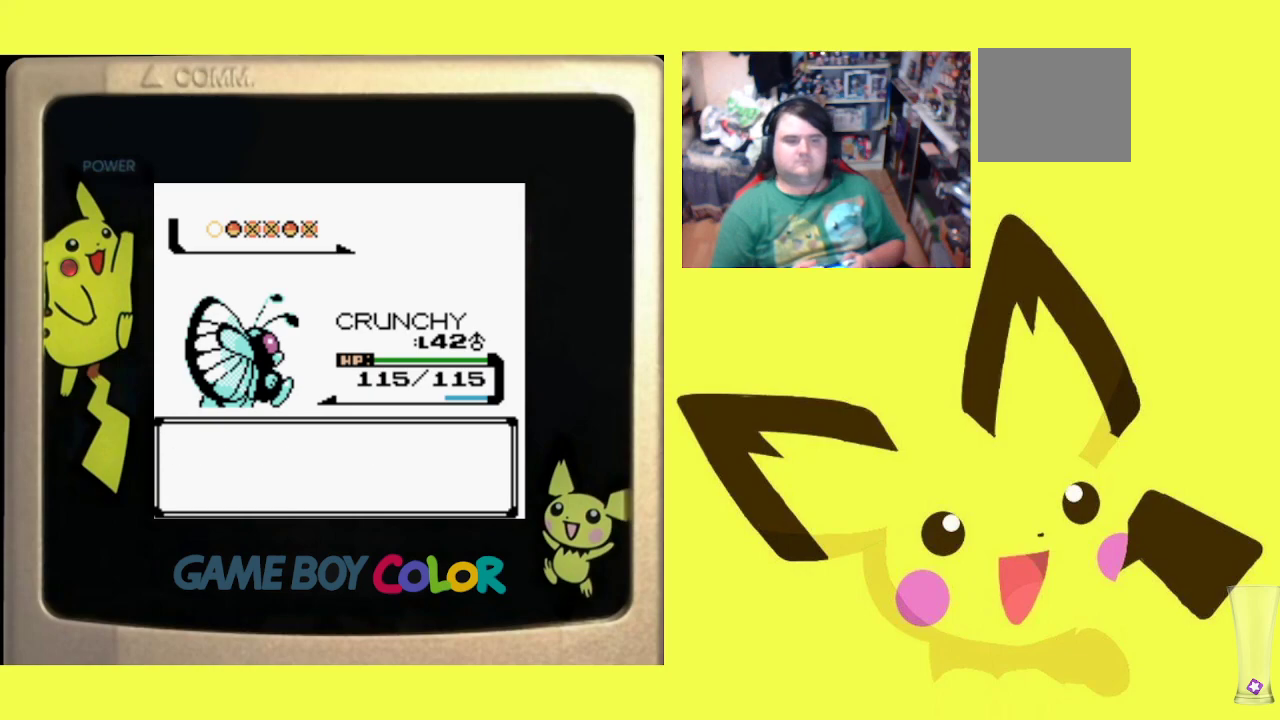
{"buttons": ["CIRCLE"], "events": [[433, "CIRCLE", "down"]]}
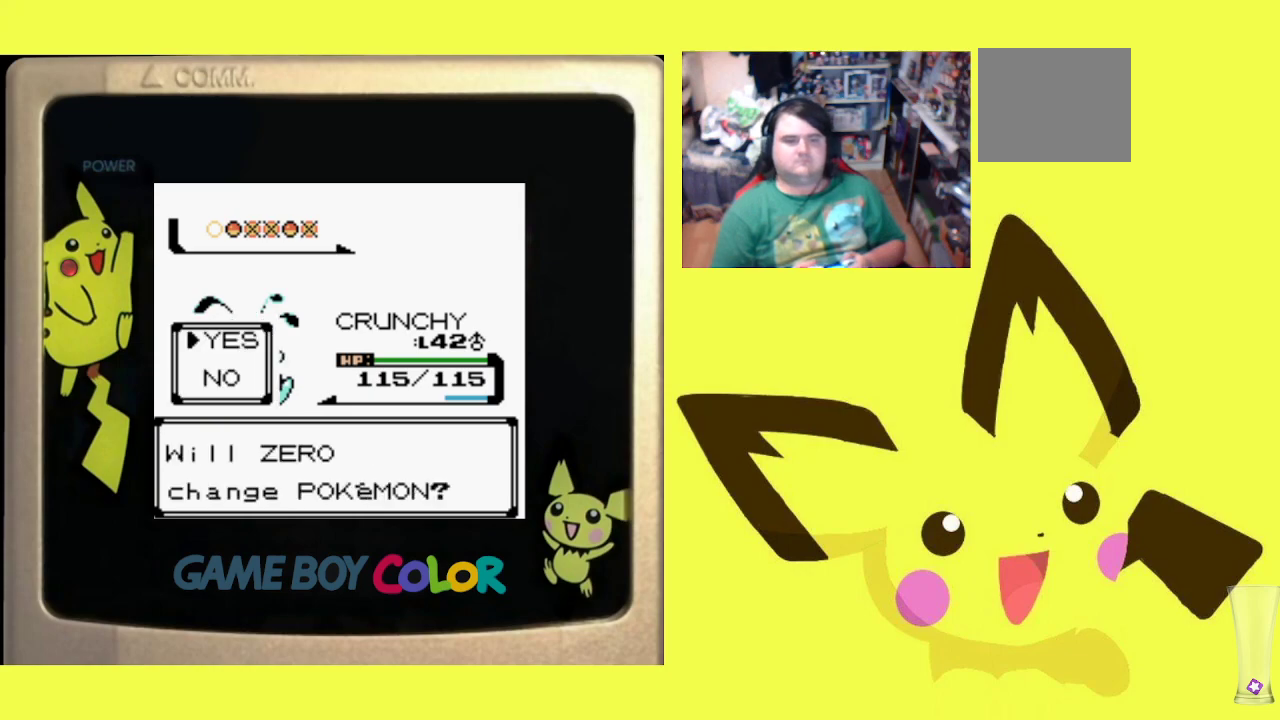
{"buttons": [], "events": [[83, "CIRCLE", "up"]]}
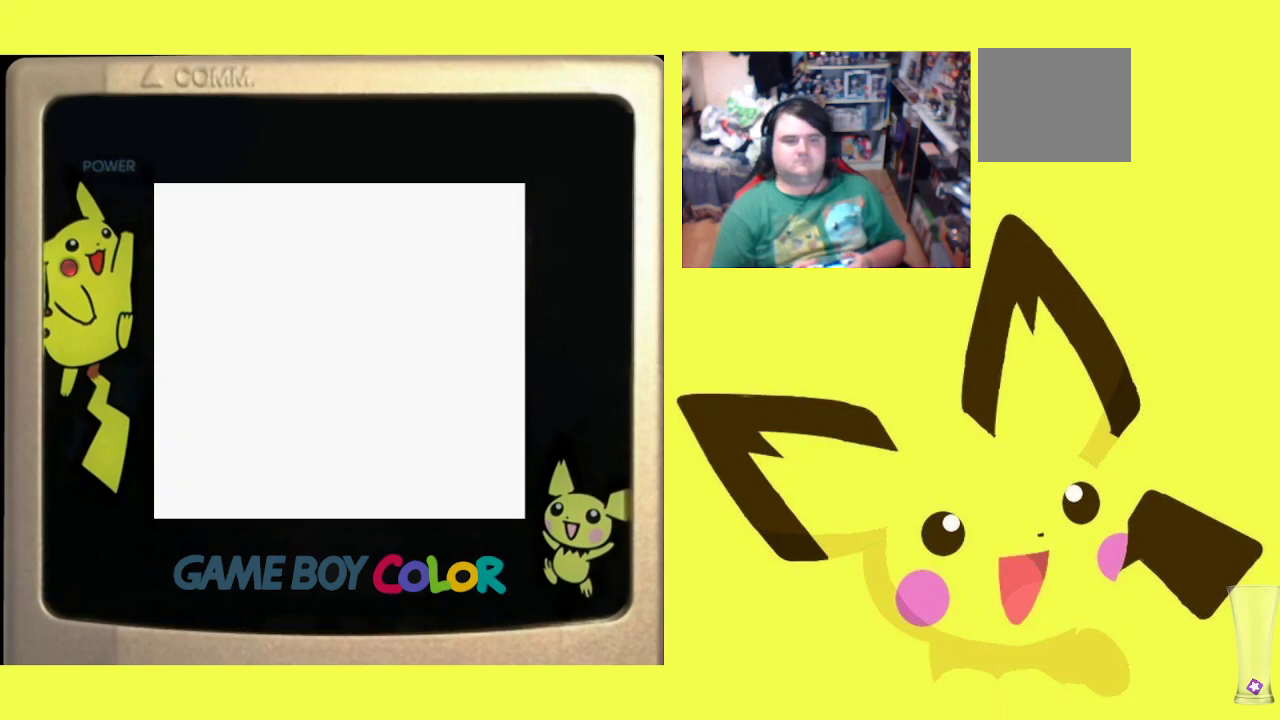
{"buttons": [], "events": []}
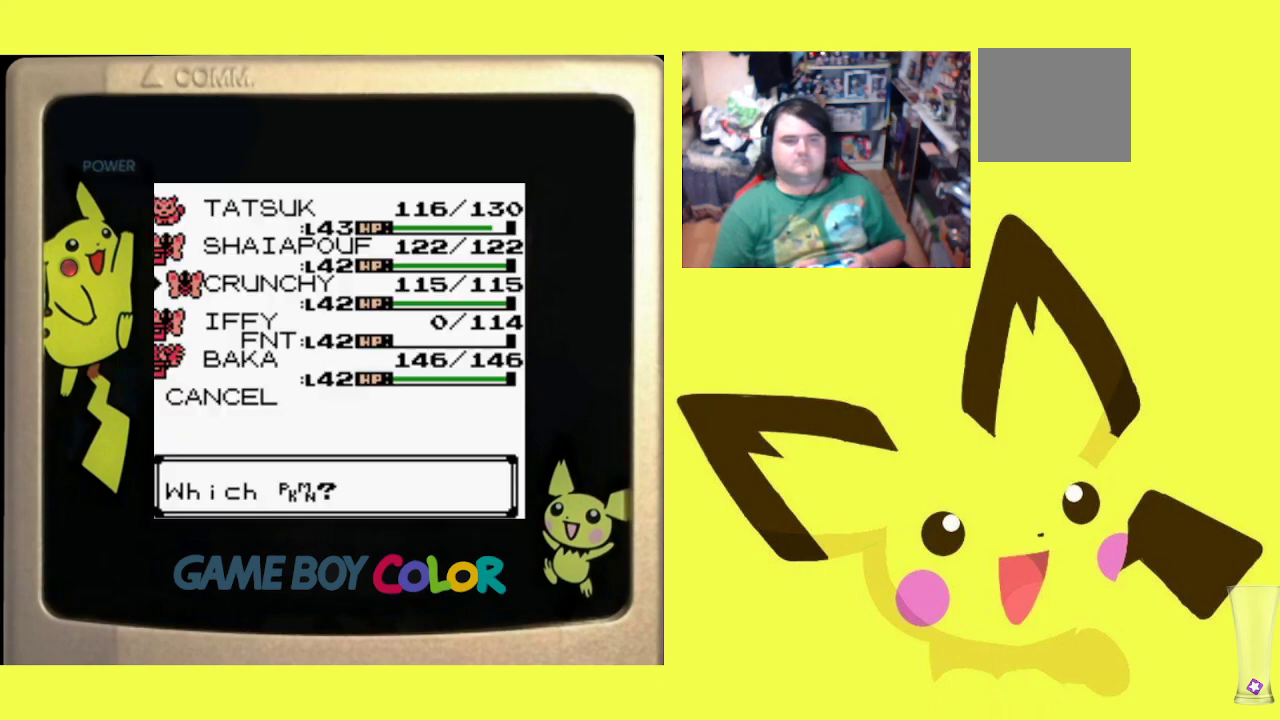
{"buttons": [], "events": []}
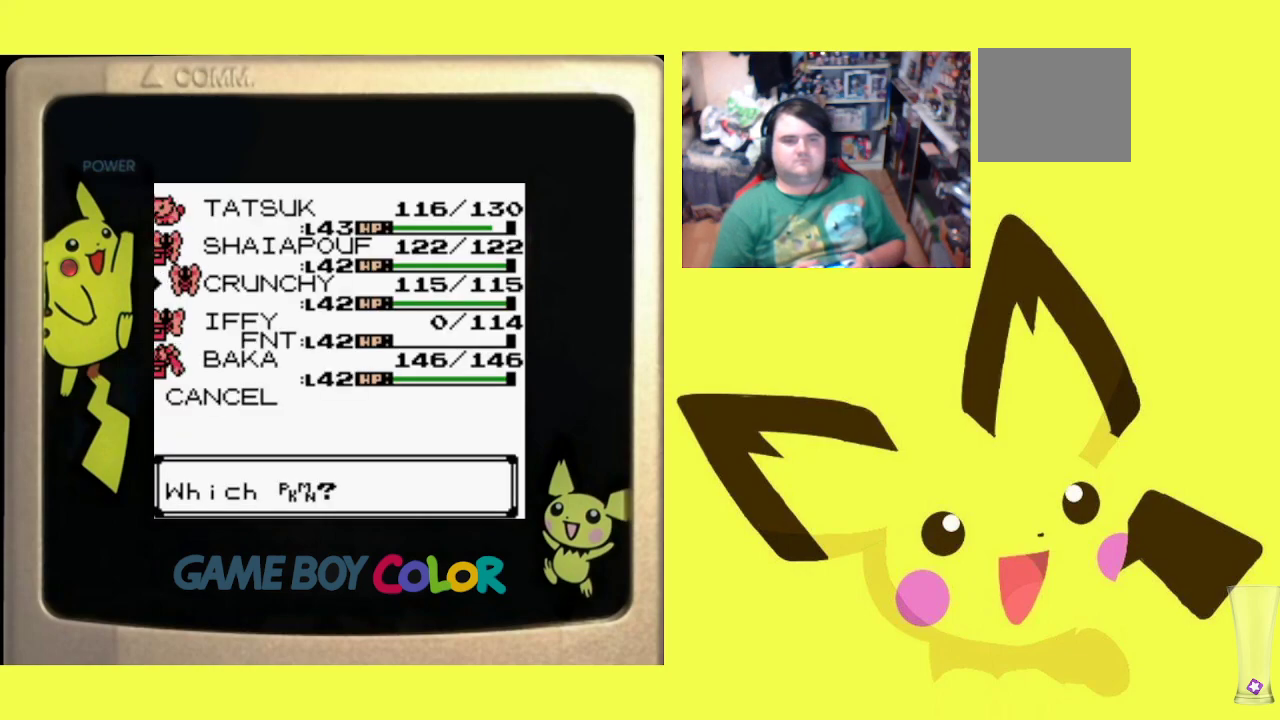
{"buttons": [], "events": []}
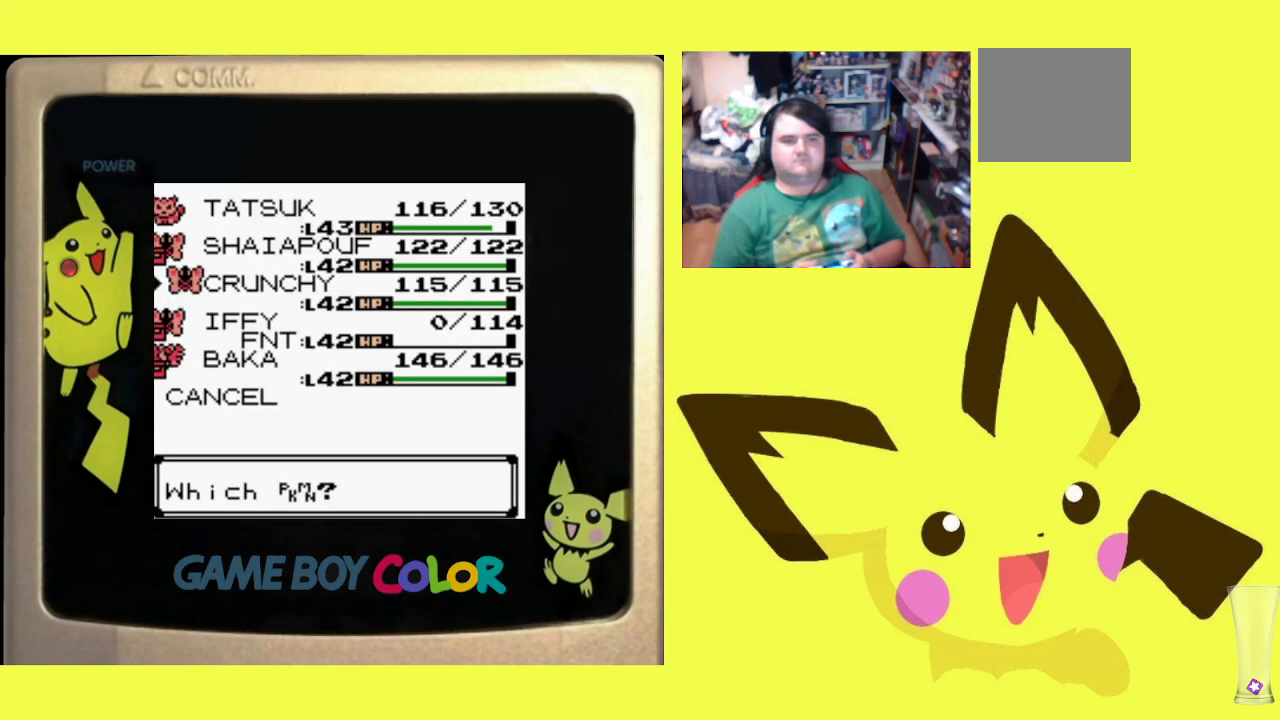
{"buttons": [], "events": []}
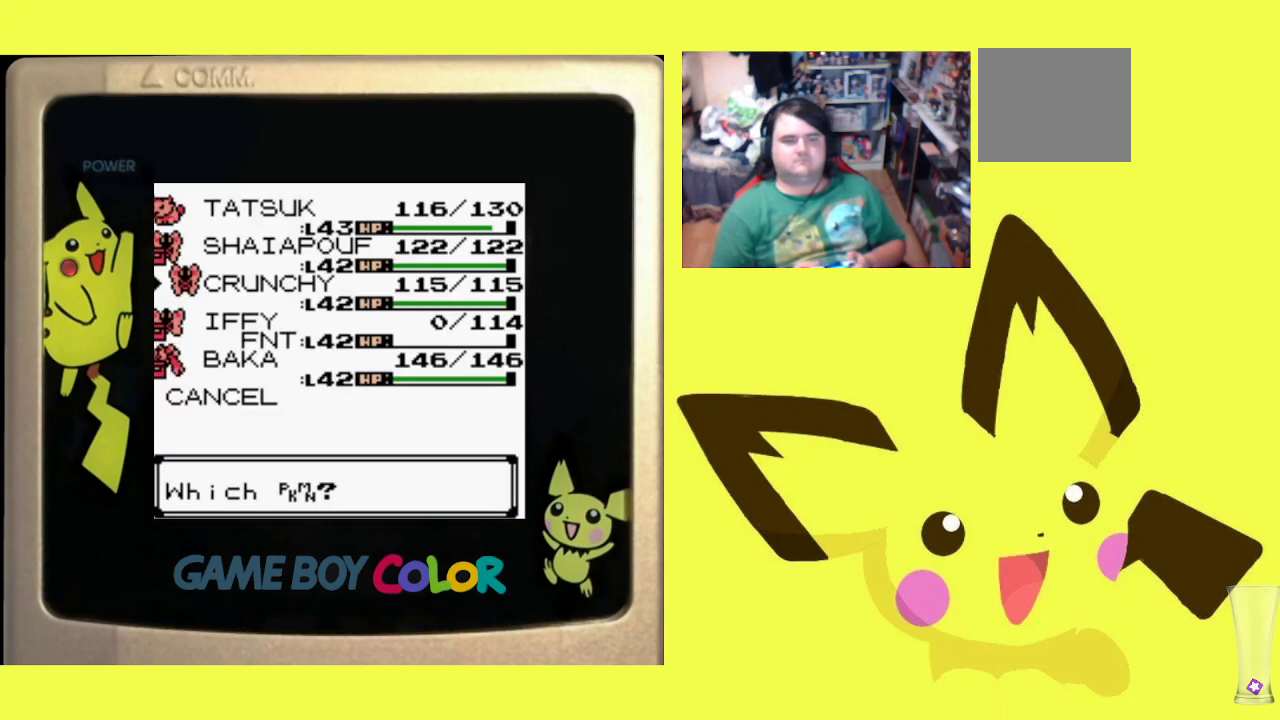
{"buttons": ["DPAD_DOWN"], "events": [[483, "DPAD_DOWN", "down"]]}
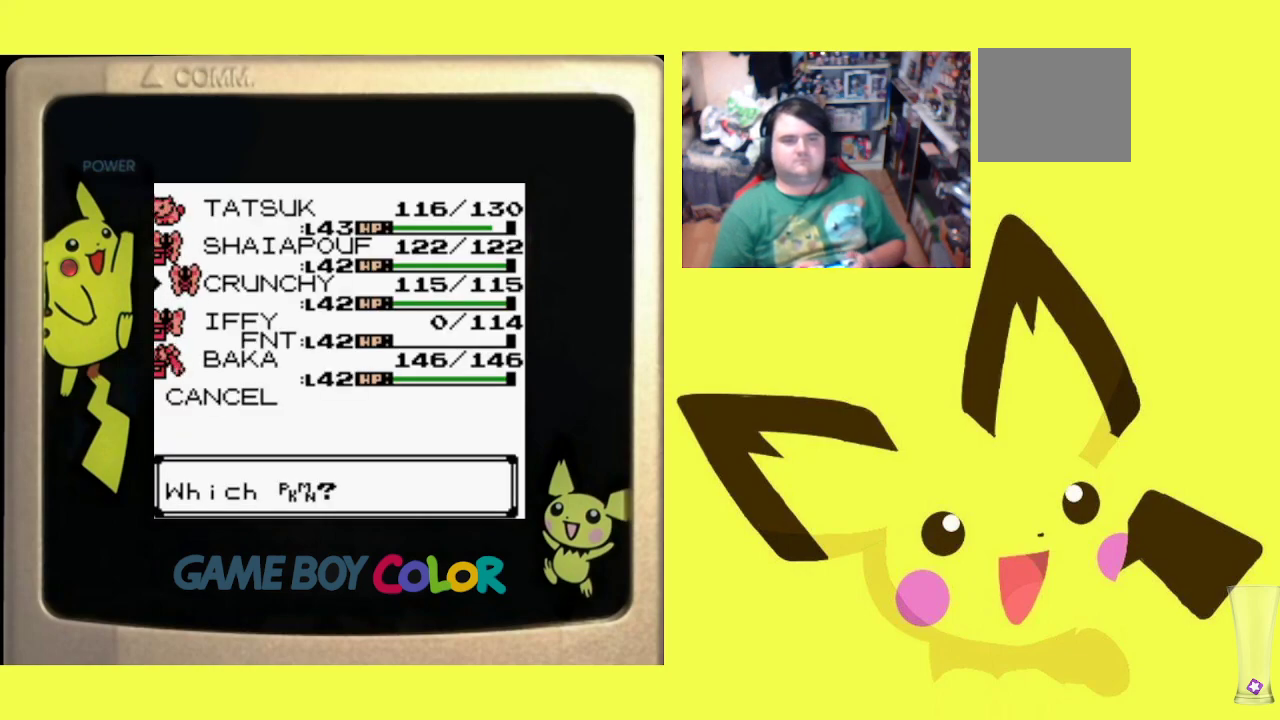
{"buttons": ["CIRCLE"], "events": [[100, "DPAD_DOWN", "up"], [167, "DPAD_DOWN", "down"], [283, "DPAD_DOWN", "up"], [450, "CIRCLE", "down"]]}